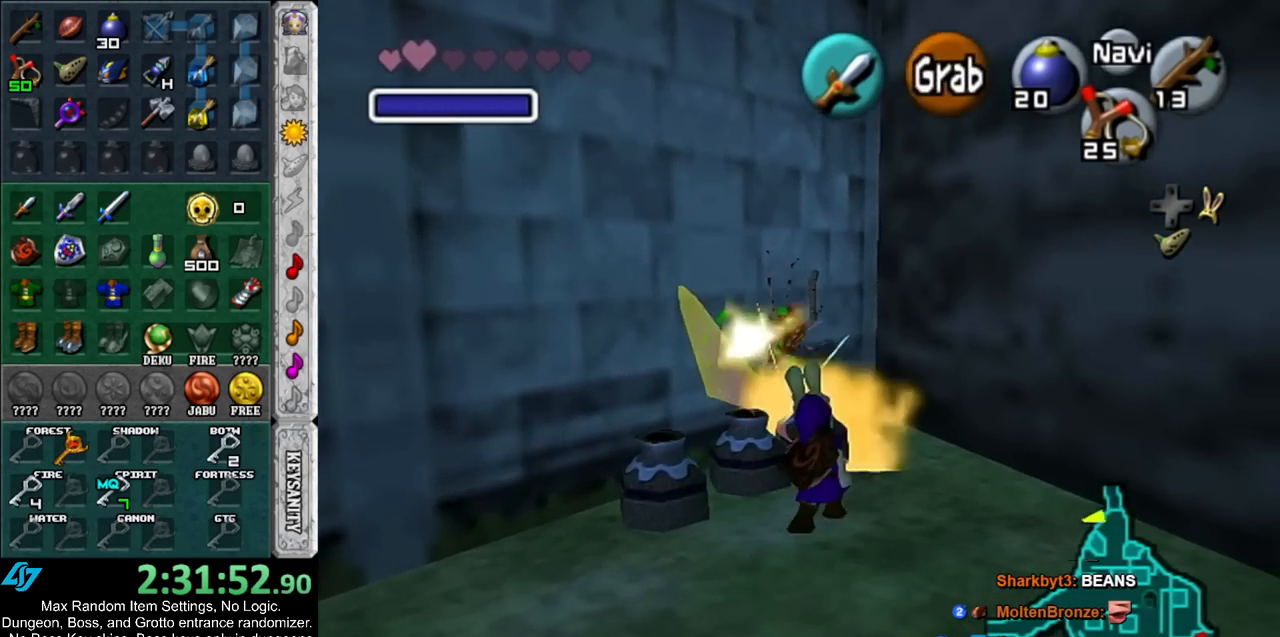
Gameplay with a controller (Nintendo layout); each line is a JSON object with the inputs held at the frame after it. "events" lists button and stick changes between this image and that frame as [ms after this image, input, new state], when the widget could be followed in between. Not read: L3 R3.
{"buttons": [], "left_stick": "down-left", "right_stick": "center", "events": []}
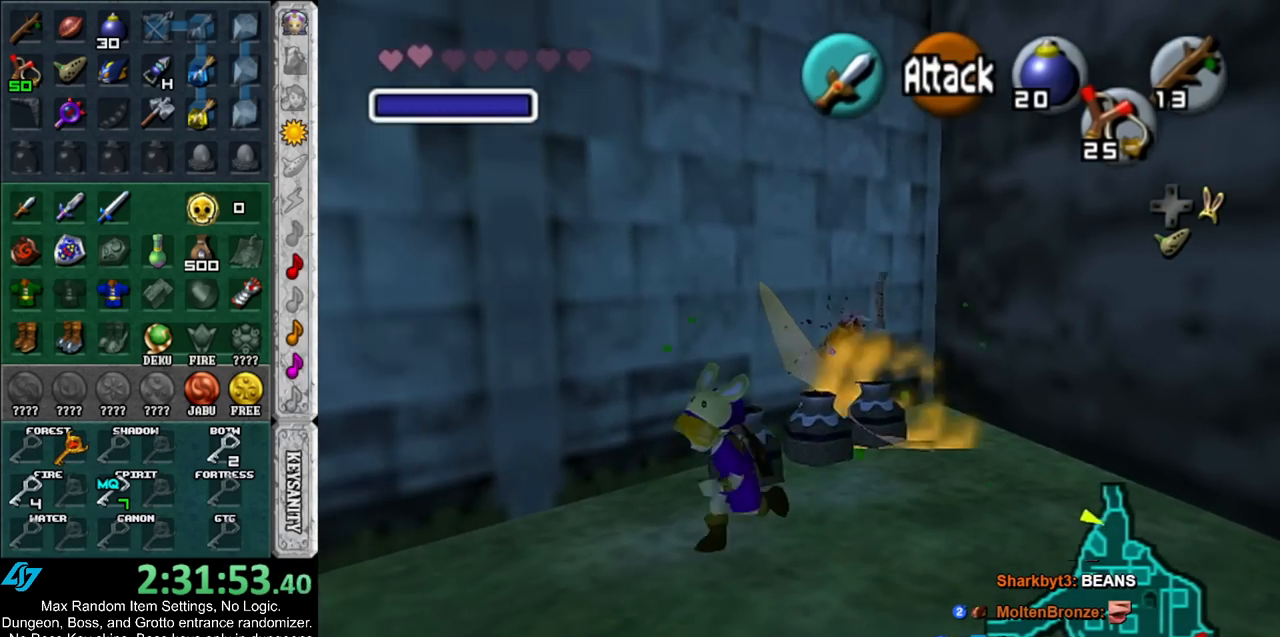
{"buttons": [], "left_stick": "left", "right_stick": "center", "events": [[17, "left_stick", "left"]]}
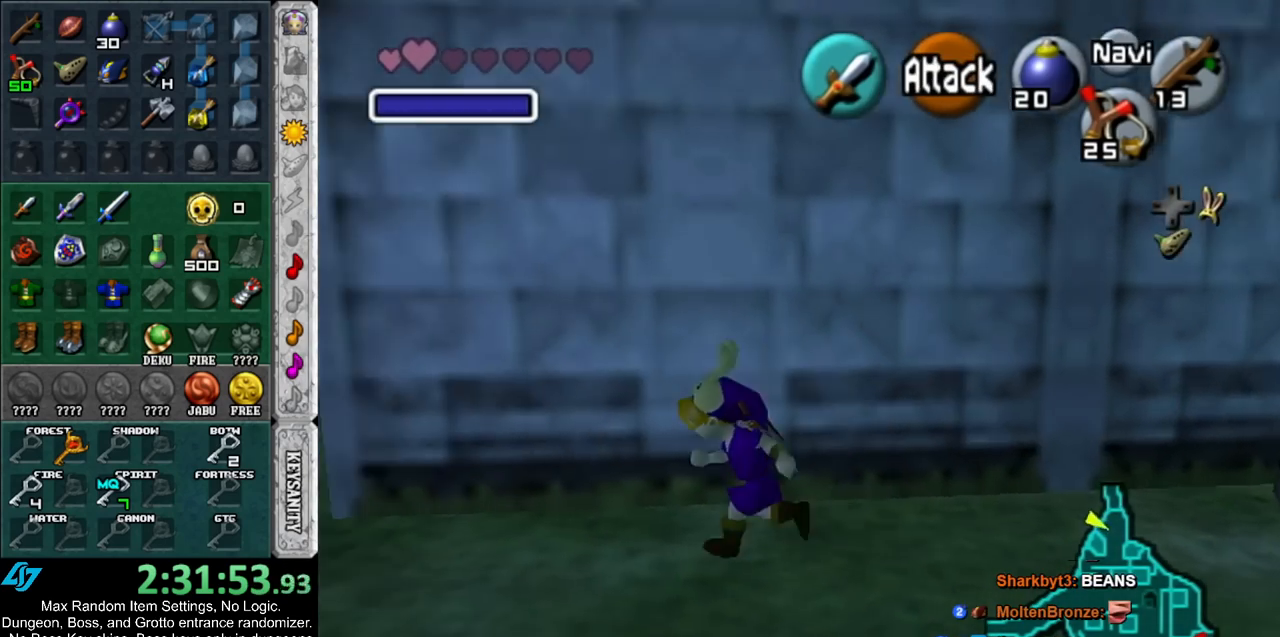
{"buttons": ["L1", "Z"], "left_stick": "center", "right_stick": "center", "events": [[100, "left_stick", "up-left"], [333, "left_stick", "up"], [433, "L1", "down"], [467, "Z", "down"], [467, "left_stick", "center"]]}
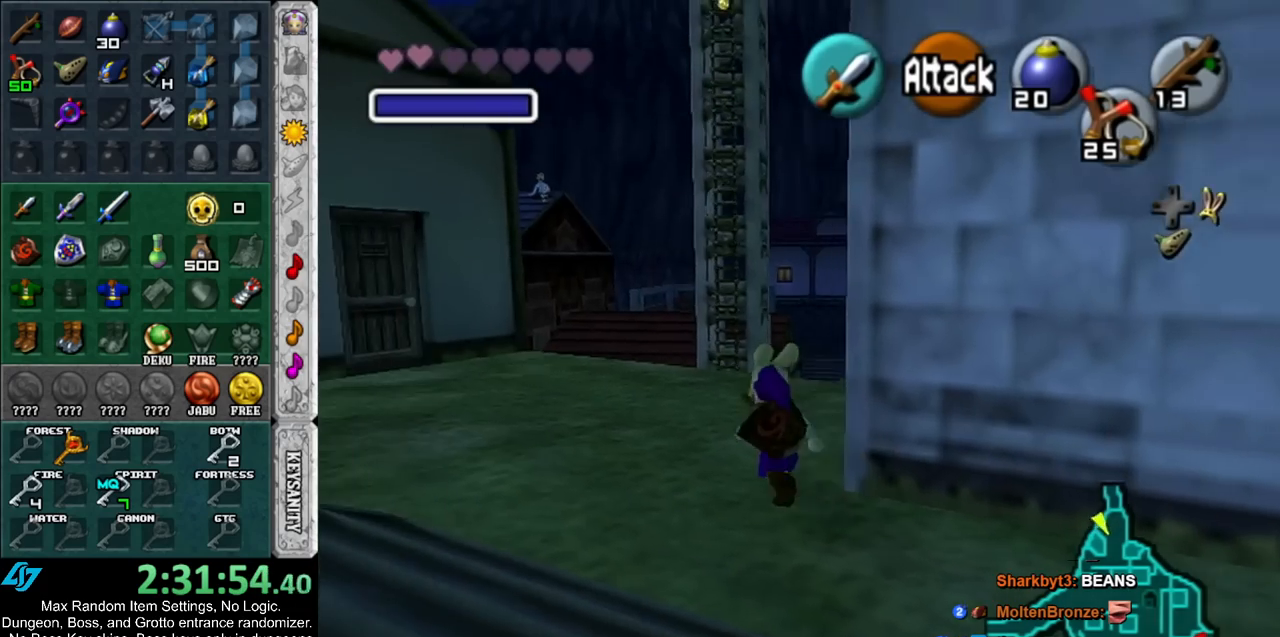
{"buttons": ["L1"], "left_stick": "down", "right_stick": "center", "events": [[50, "Z", "up"], [83, "left_stick", "down"]]}
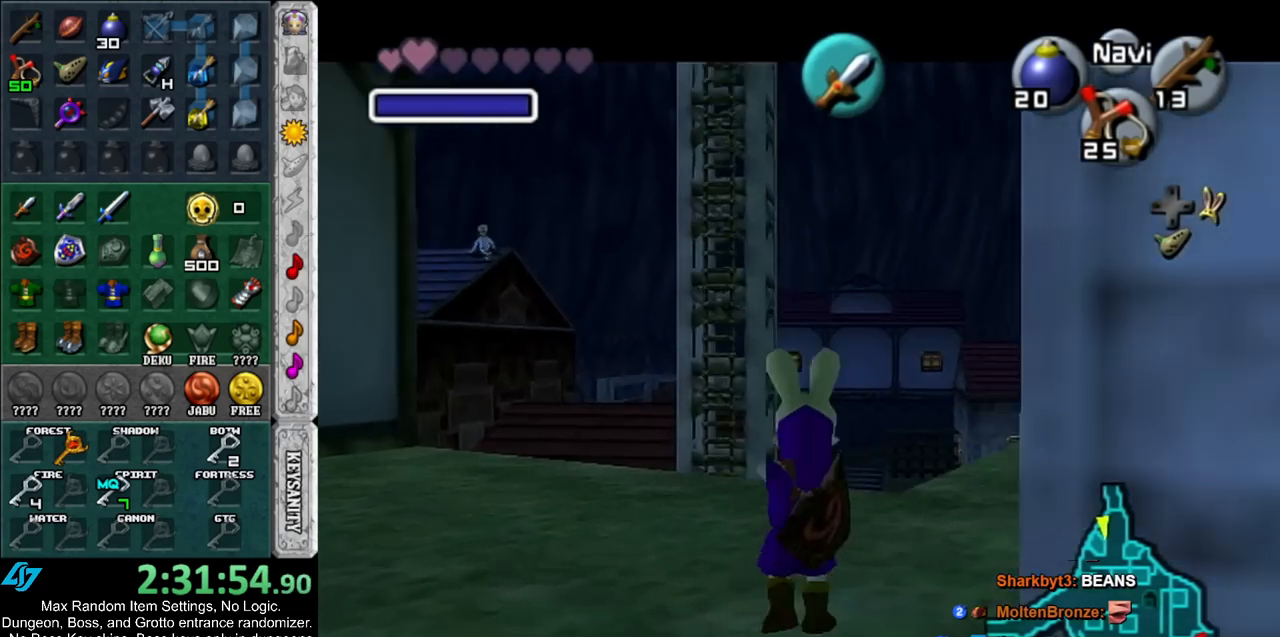
{"buttons": [], "left_stick": "down", "right_stick": "center", "events": [[350, "L1", "up"]]}
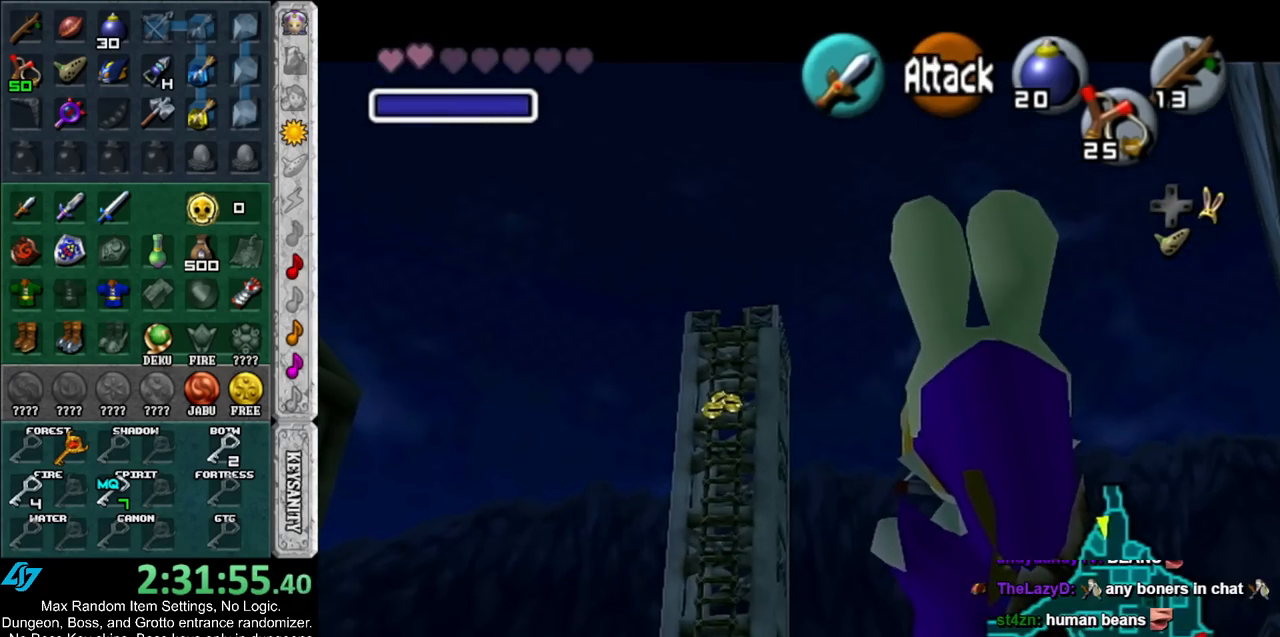
{"buttons": ["L1"], "left_stick": "center", "right_stick": "center", "events": [[233, "left_stick", "down-right"], [400, "L1", "down"], [433, "left_stick", "center"]]}
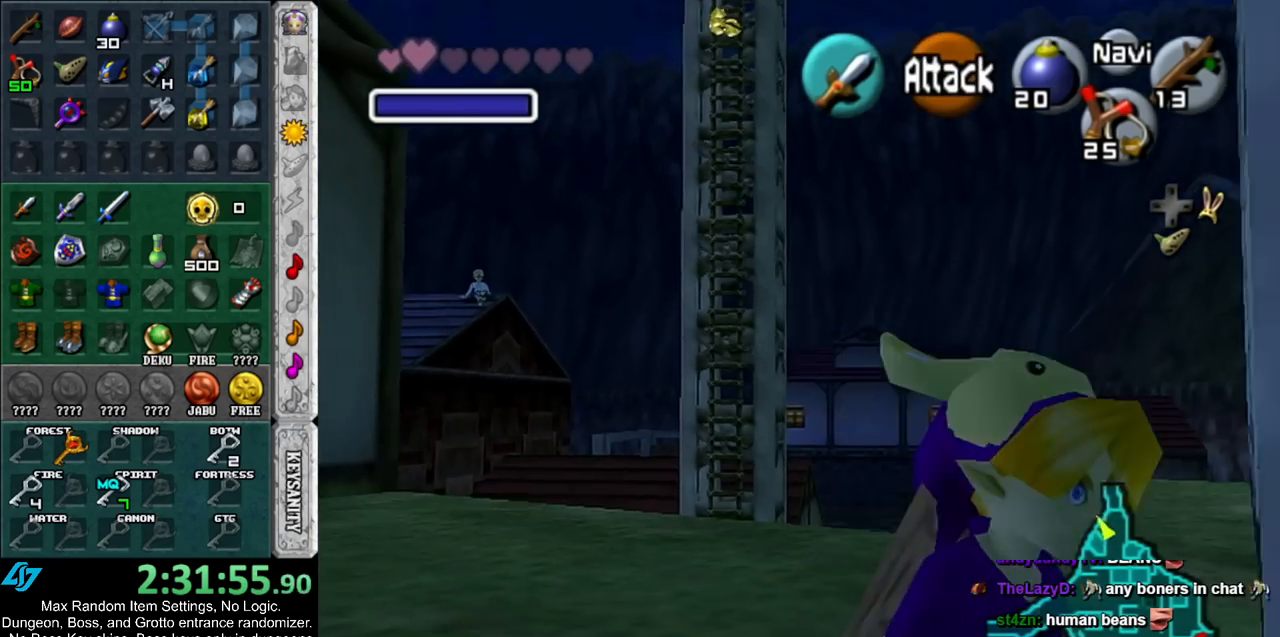
{"buttons": [], "left_stick": "up", "right_stick": "center", "events": [[50, "L1", "up"], [100, "left_stick", "up"]]}
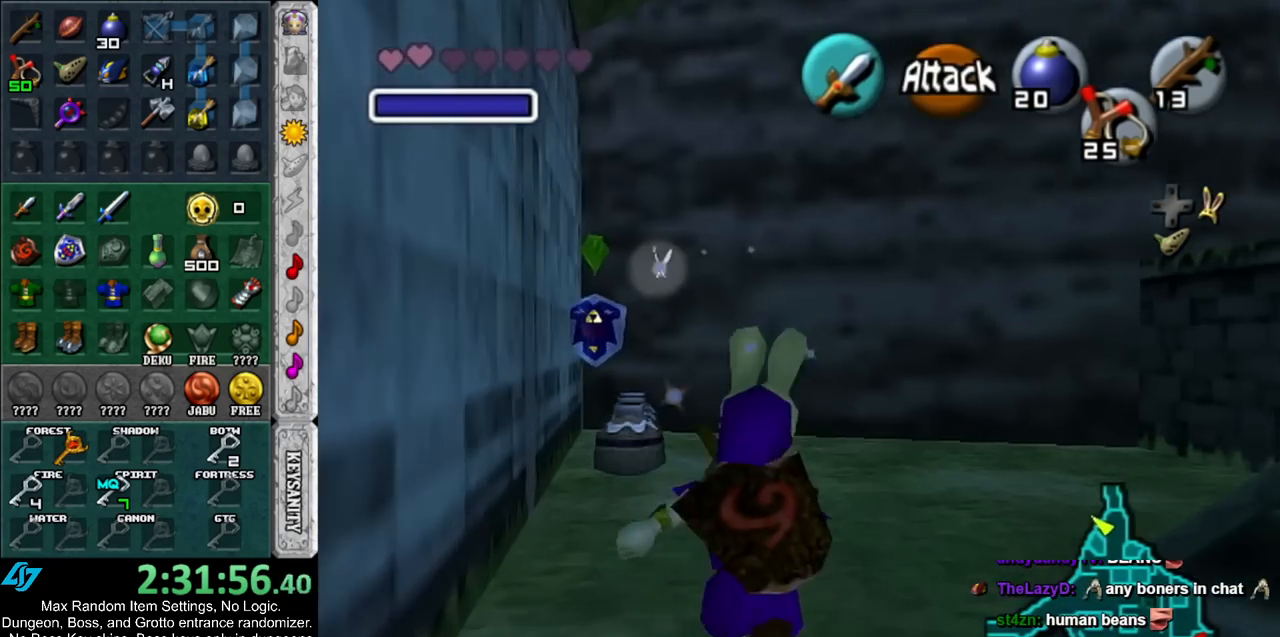
{"buttons": [], "left_stick": "up", "right_stick": "center", "events": []}
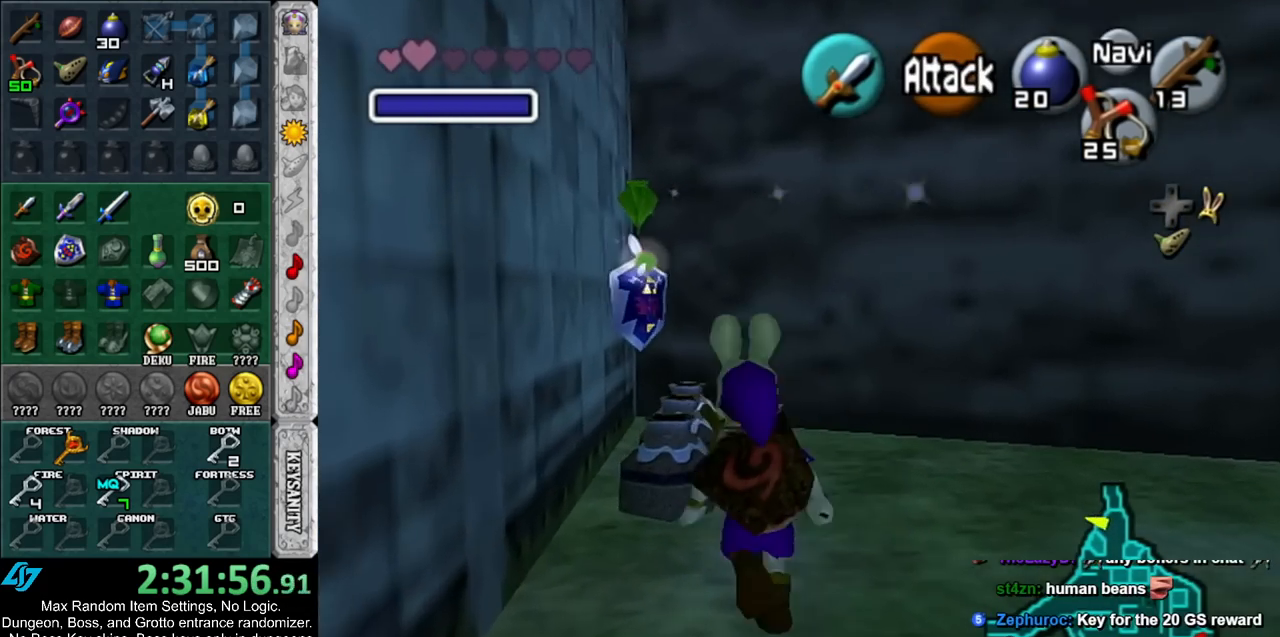
{"buttons": [], "left_stick": "down", "right_stick": "center", "events": [[200, "left_stick", "down"]]}
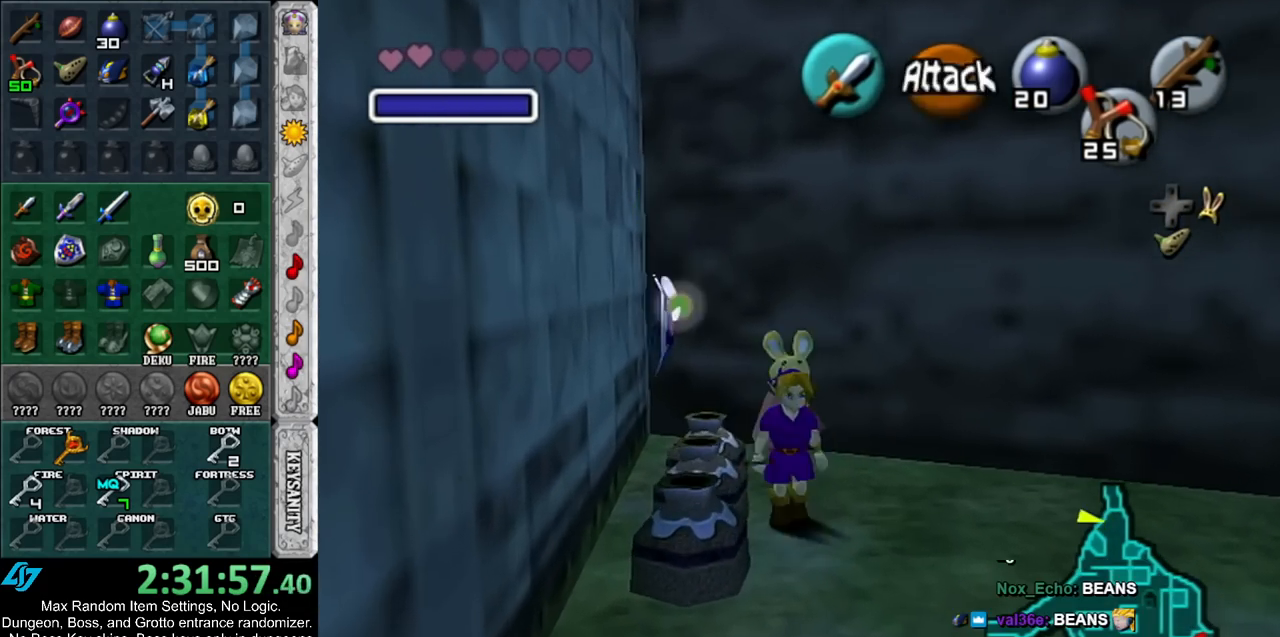
{"buttons": [], "left_stick": "up", "right_stick": "center", "events": [[17, "L1", "down"], [100, "left_stick", "up"], [233, "L1", "up"]]}
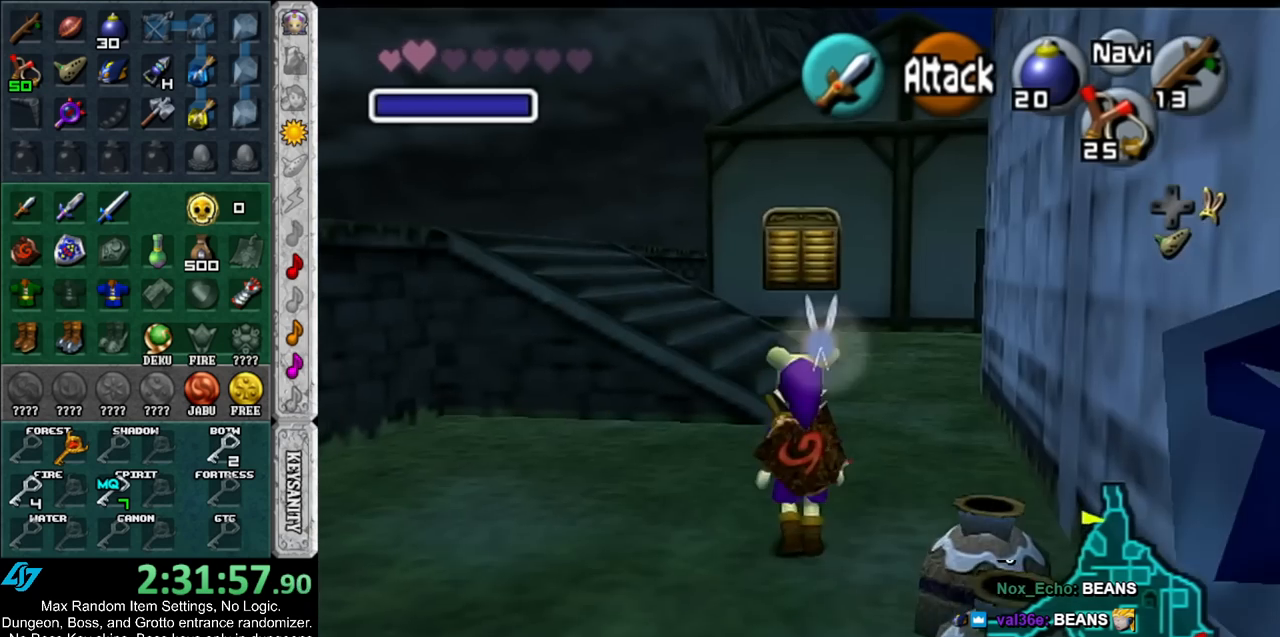
{"buttons": [], "left_stick": "up-left", "right_stick": "center", "events": [[367, "left_stick", "up-left"]]}
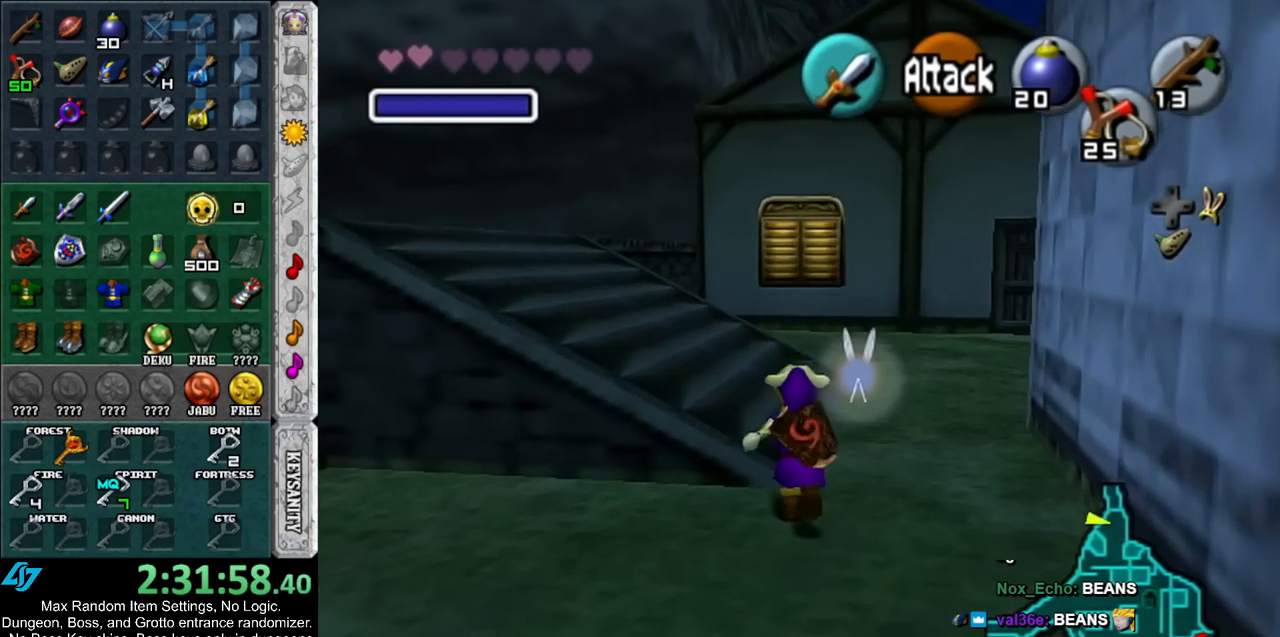
{"buttons": [], "left_stick": "up-left", "right_stick": "center", "events": []}
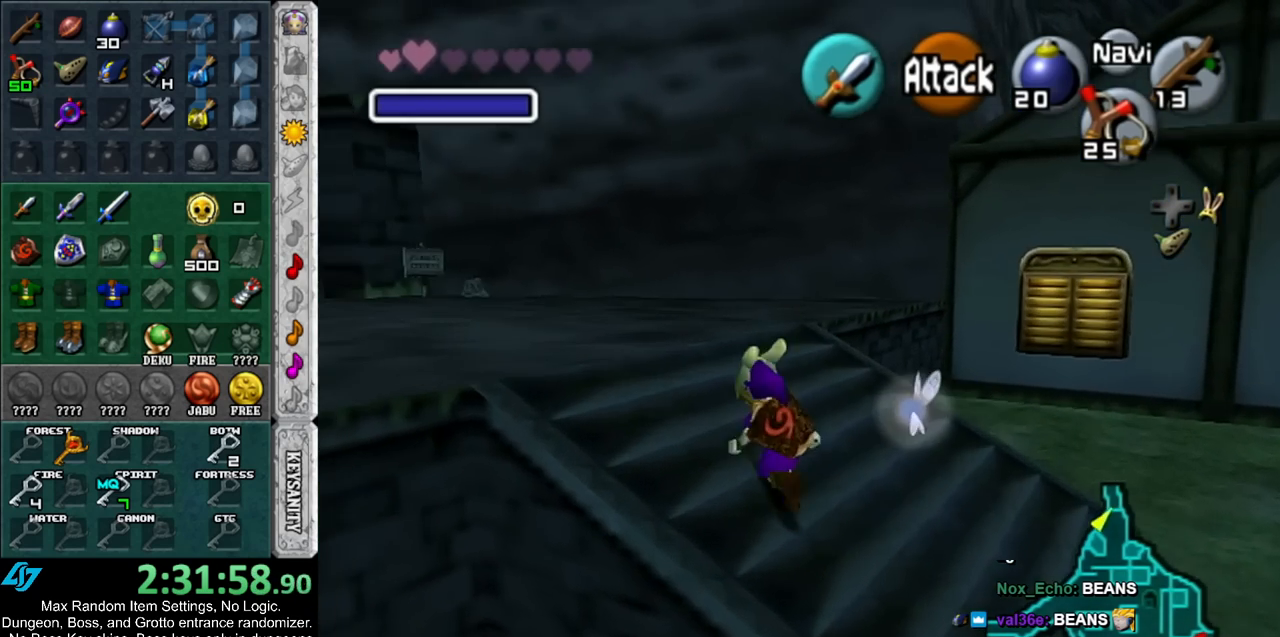
{"buttons": [], "left_stick": "up-left", "right_stick": "center", "events": []}
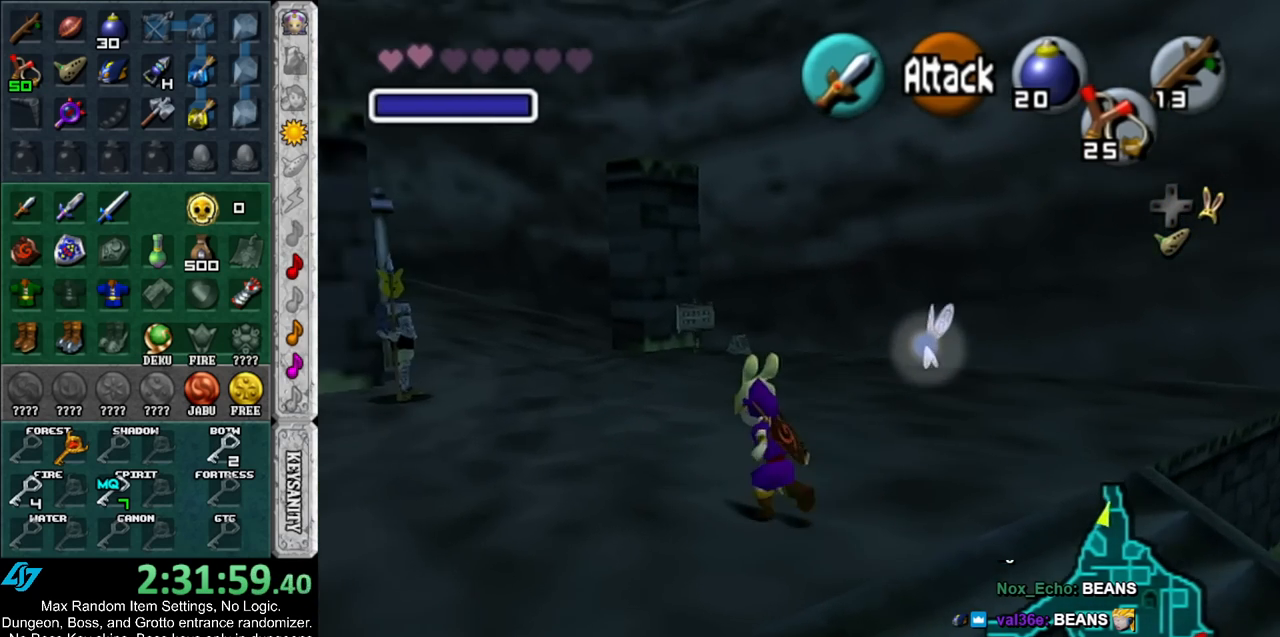
{"buttons": [], "left_stick": "up", "right_stick": "center", "events": [[150, "left_stick", "up"]]}
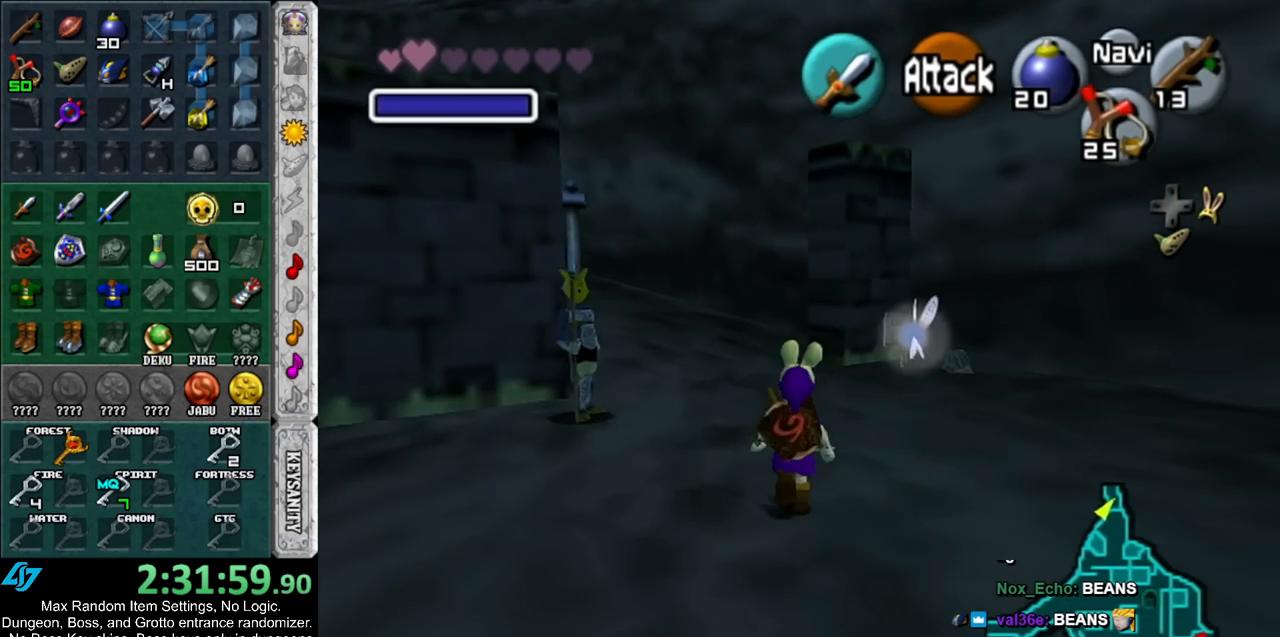
{"buttons": [], "left_stick": "up", "right_stick": "center", "events": []}
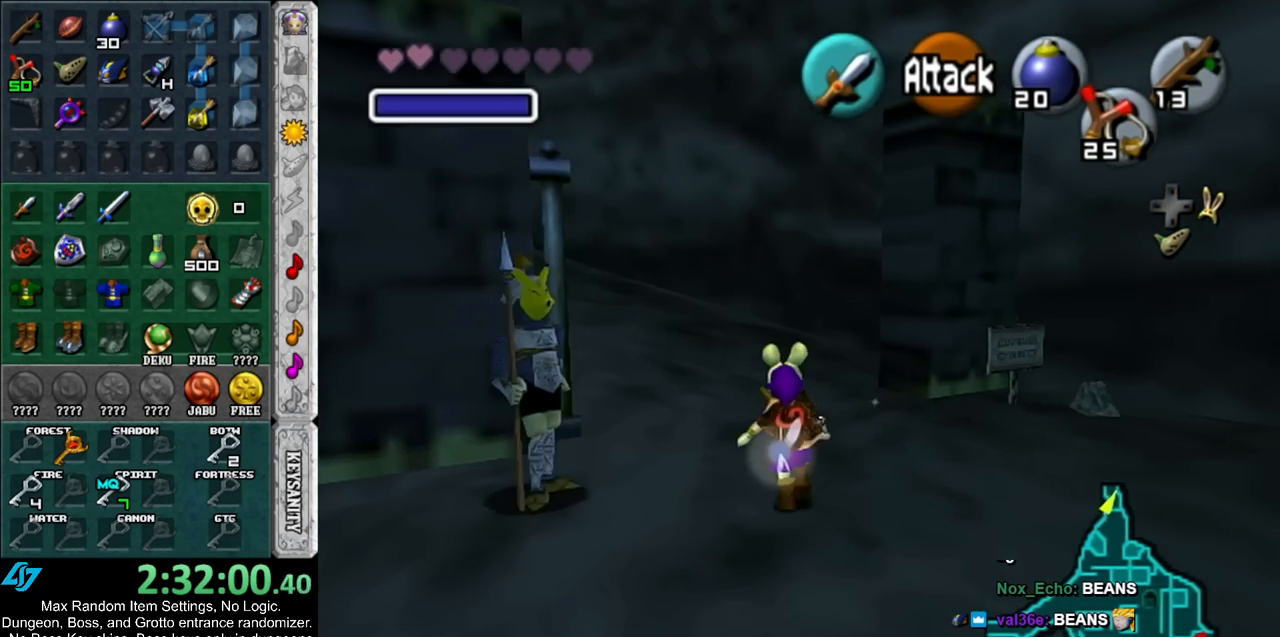
{"buttons": [], "left_stick": "up-left", "right_stick": "center", "events": [[233, "left_stick", "up-left"]]}
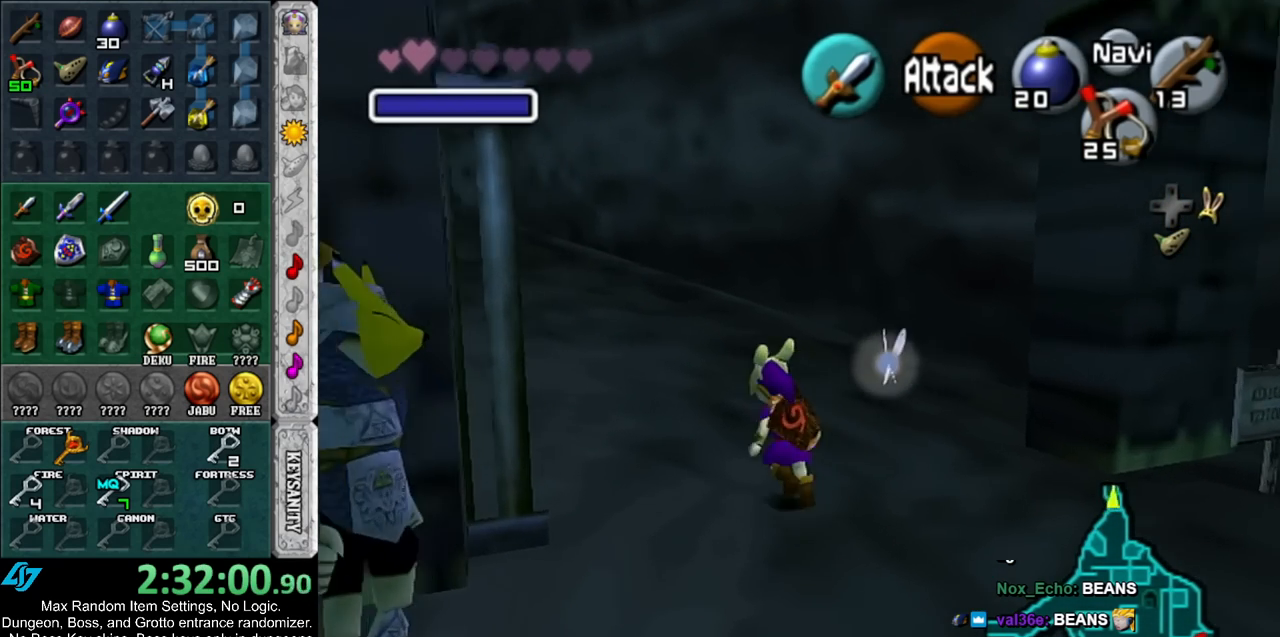
{"buttons": [], "left_stick": "up-left", "right_stick": "center", "events": []}
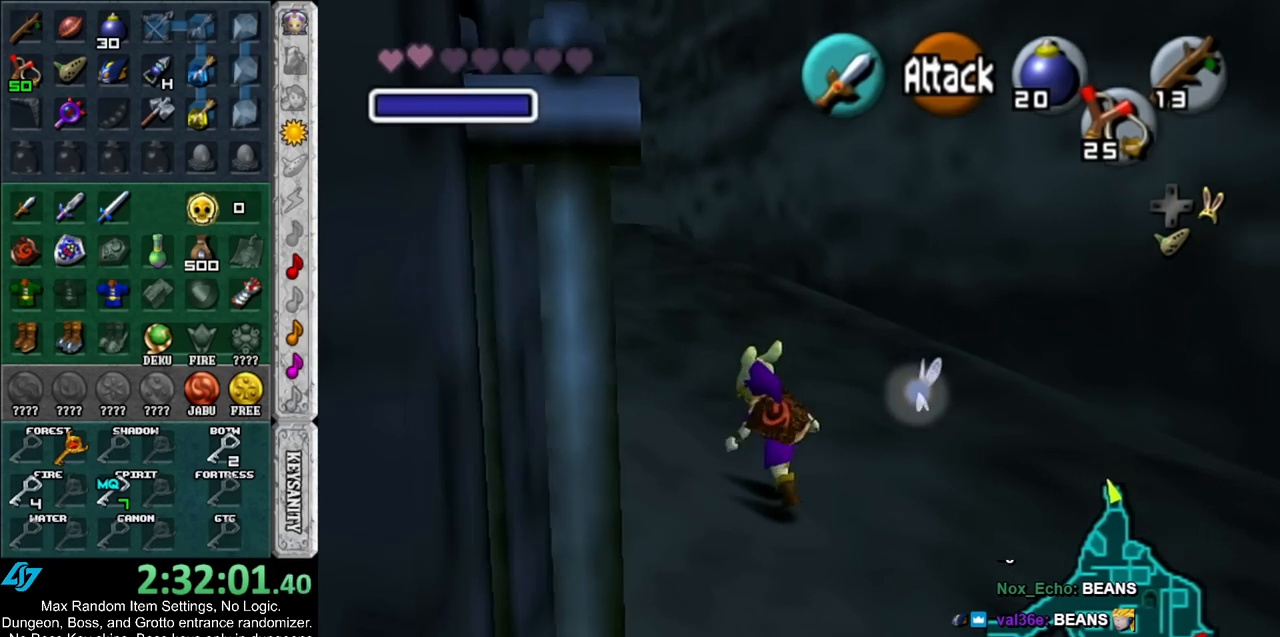
{"buttons": [], "left_stick": "up-left", "right_stick": "center", "events": []}
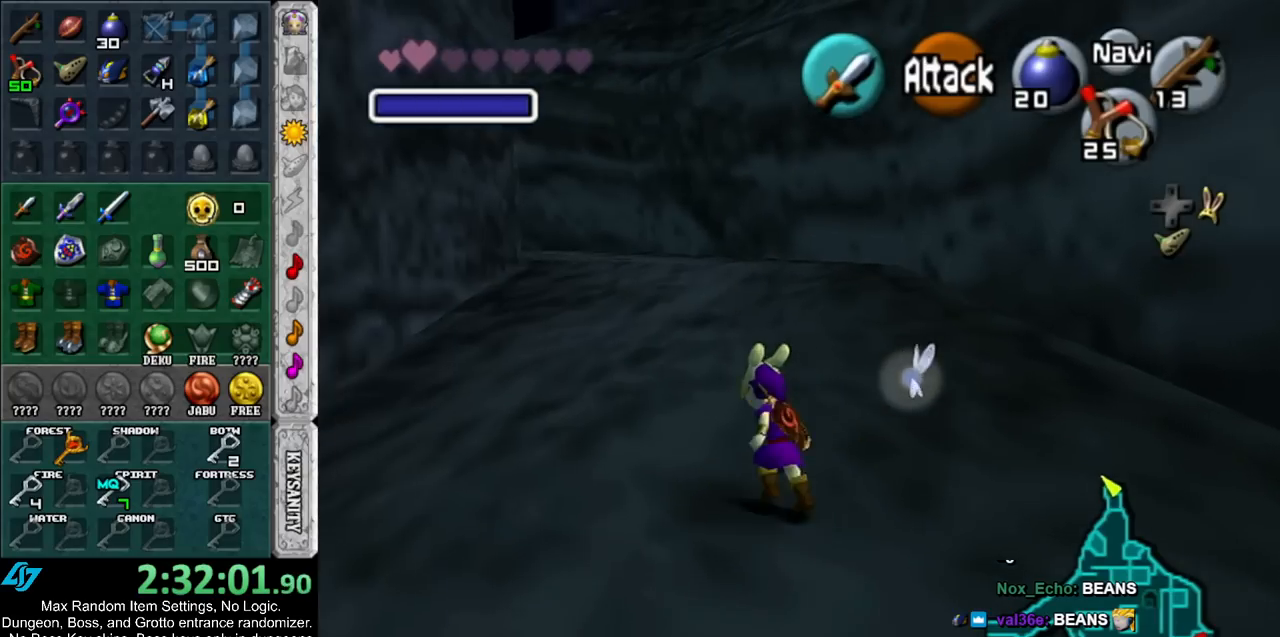
{"buttons": [], "left_stick": "up", "right_stick": "center", "events": [[83, "left_stick", "up"]]}
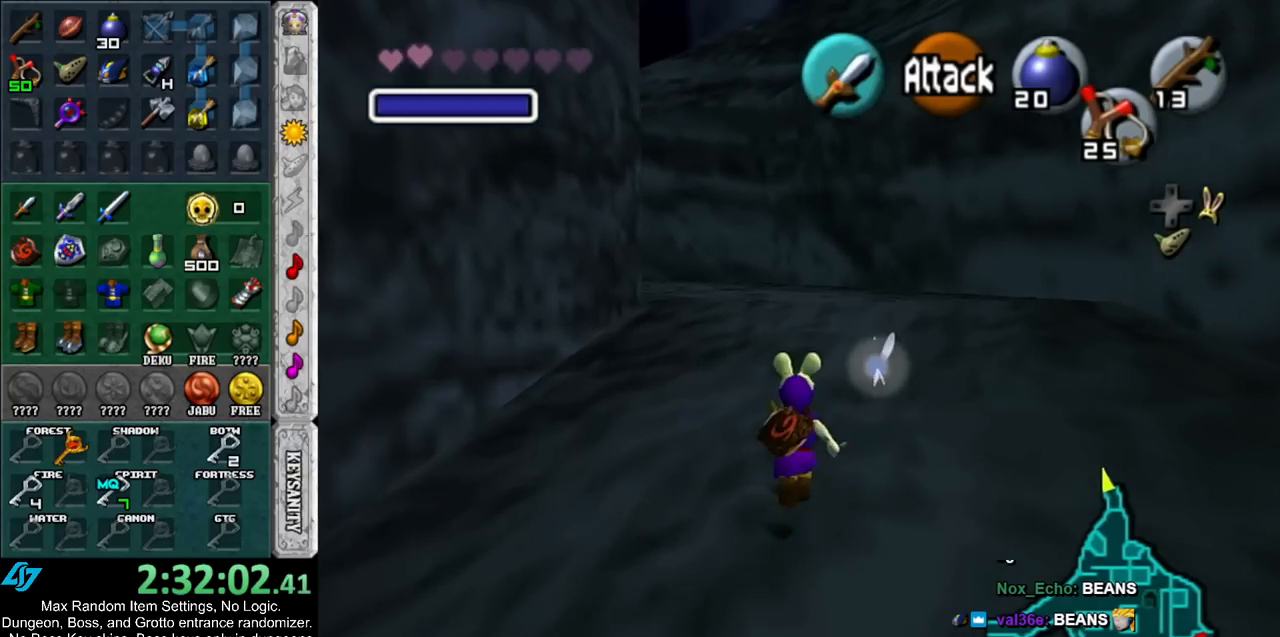
{"buttons": [], "left_stick": "up", "right_stick": "center", "events": []}
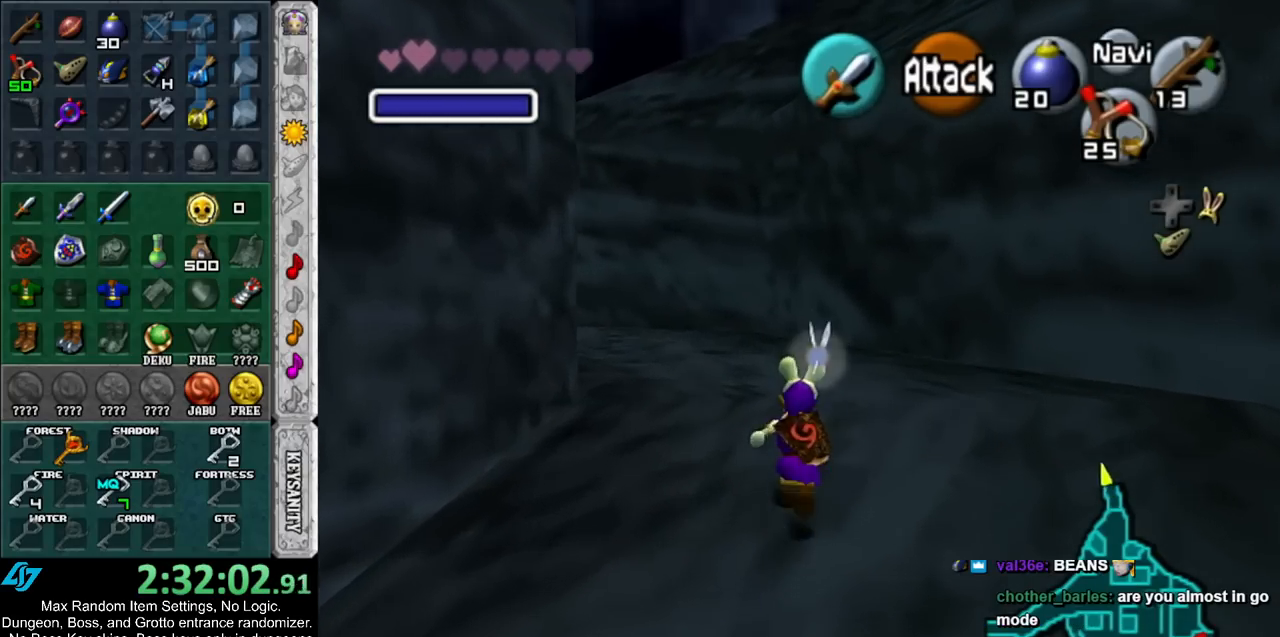
{"buttons": [], "left_stick": "up", "right_stick": "center", "events": []}
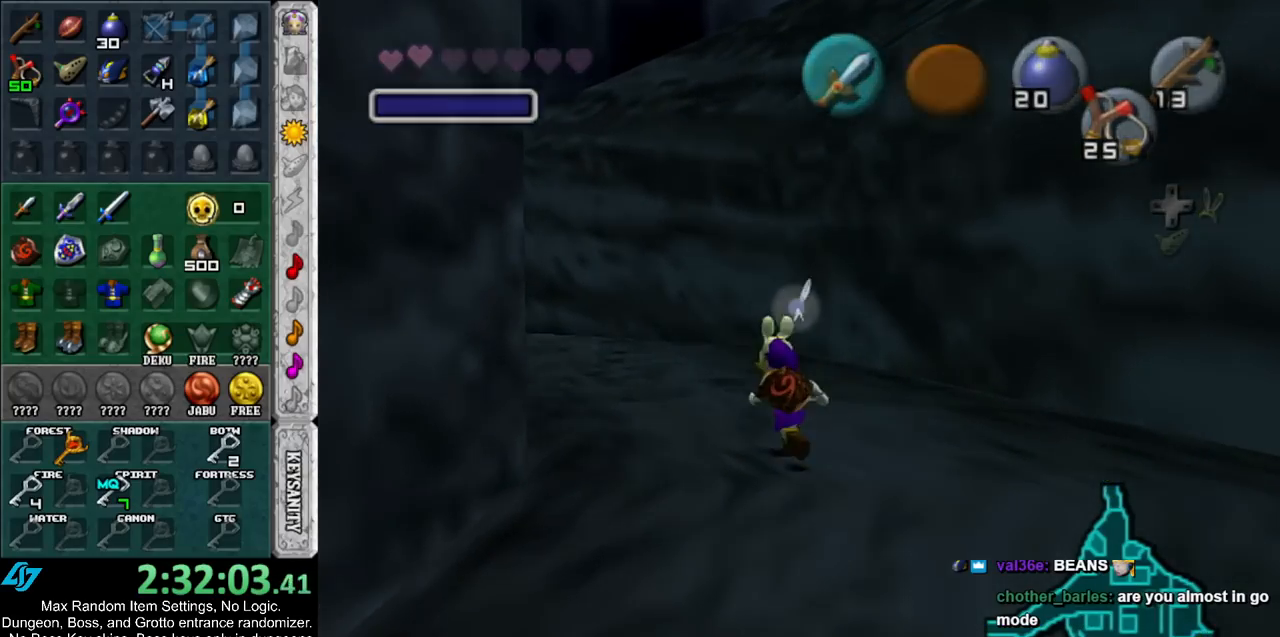
{"buttons": [], "left_stick": "center", "right_stick": "center", "events": [[417, "left_stick", "center"]]}
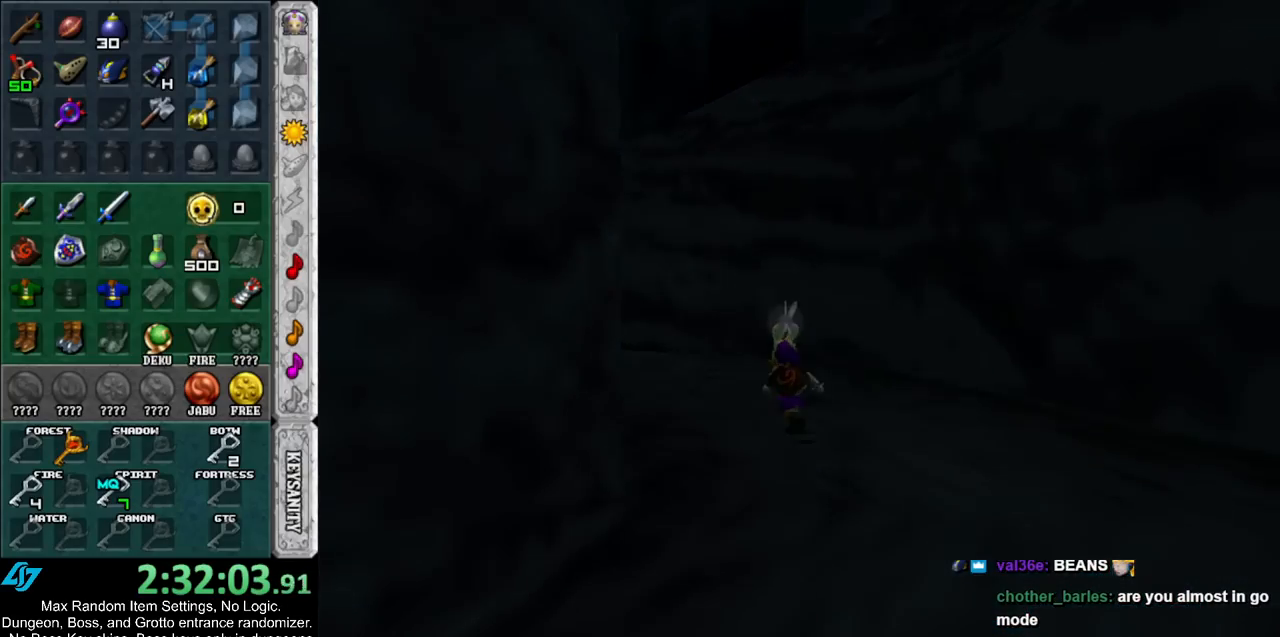
{"buttons": [], "left_stick": "center", "right_stick": "center", "events": []}
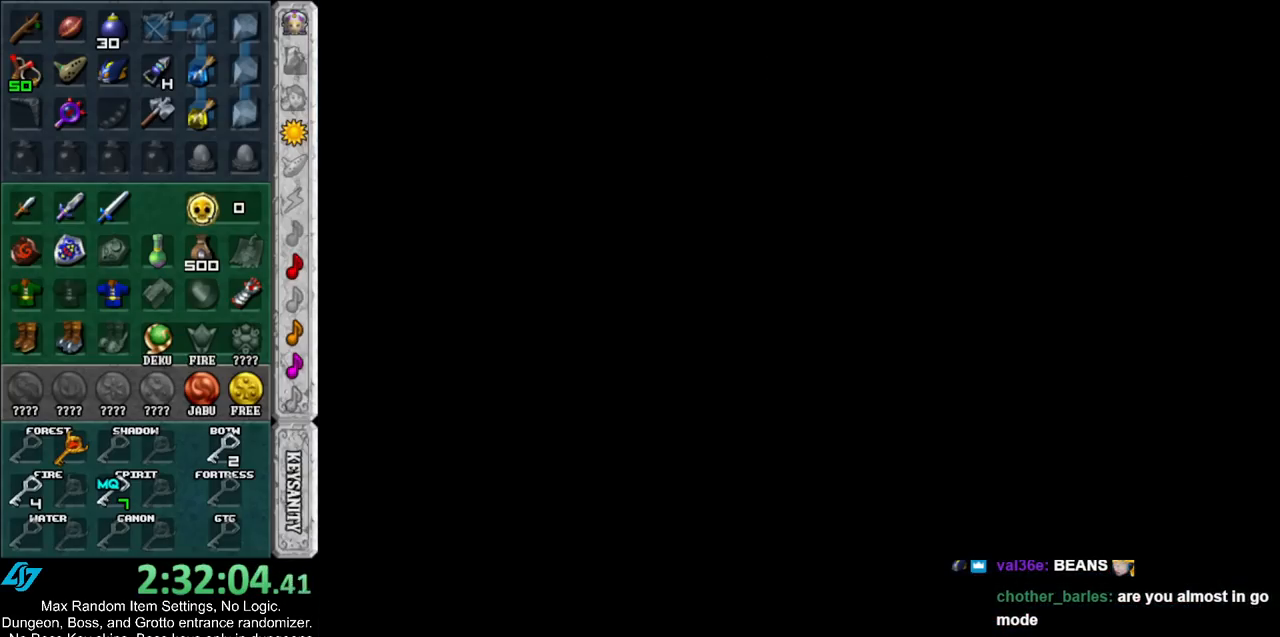
{"buttons": [], "left_stick": "center", "right_stick": "center", "events": []}
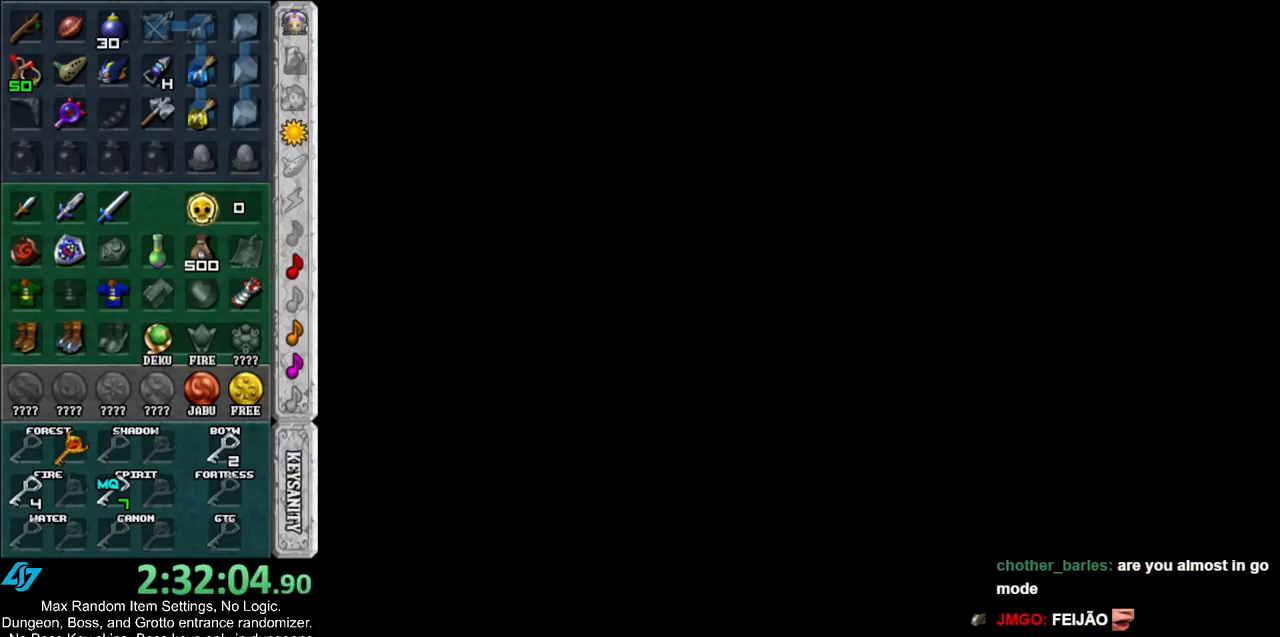
{"buttons": [], "left_stick": "center", "right_stick": "center", "events": []}
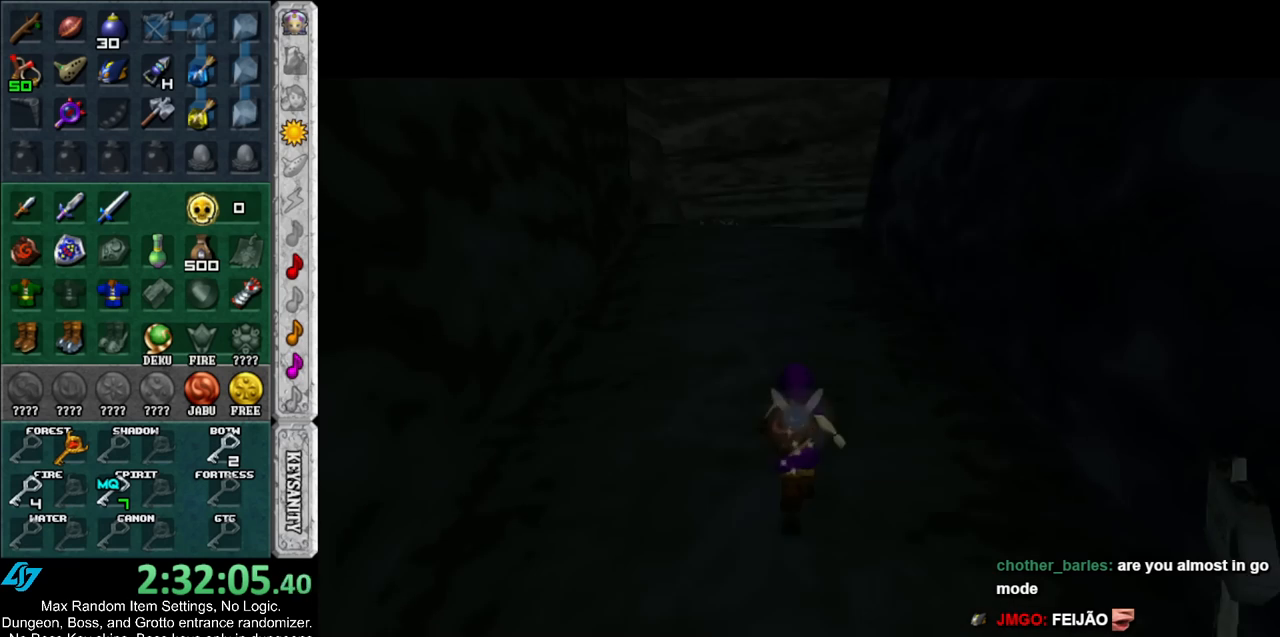
{"buttons": ["A", "L1"], "left_stick": "down", "right_stick": "center", "events": [[167, "L1", "down"], [417, "left_stick", "down"], [450, "A", "down"]]}
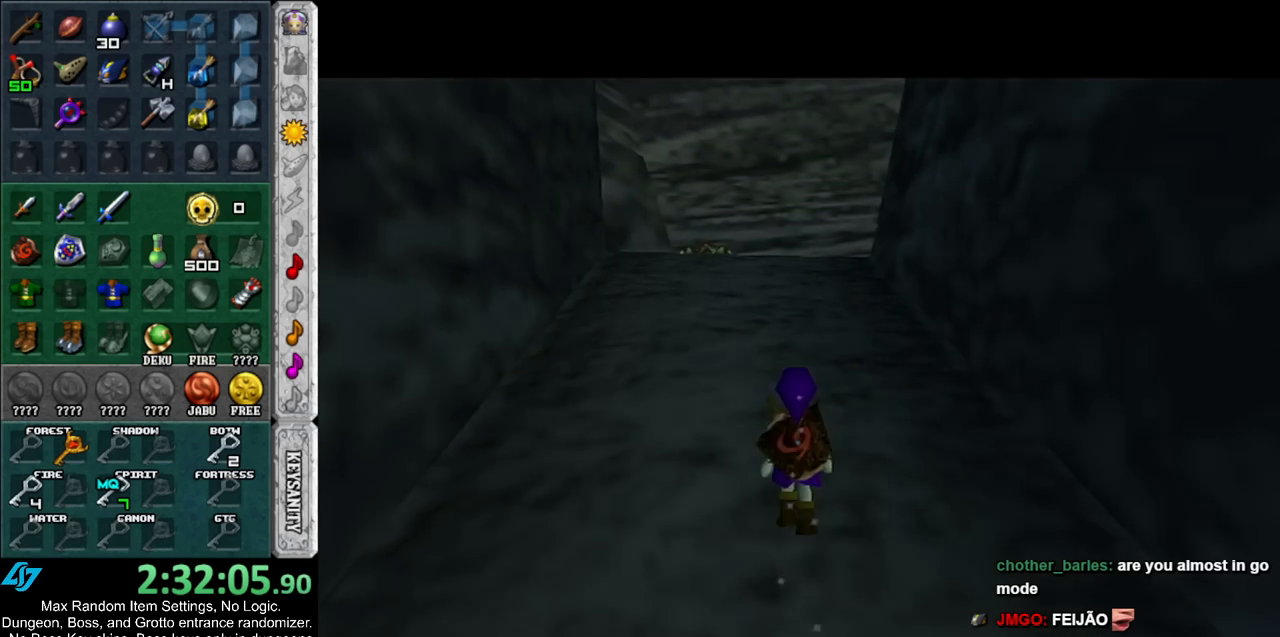
{"buttons": [], "left_stick": "center", "right_stick": "center", "events": [[50, "A", "up"], [100, "left_stick", "center"], [133, "START", "down"], [233, "L1", "up"], [233, "START", "up"], [333, "START", "down"], [417, "START", "up"]]}
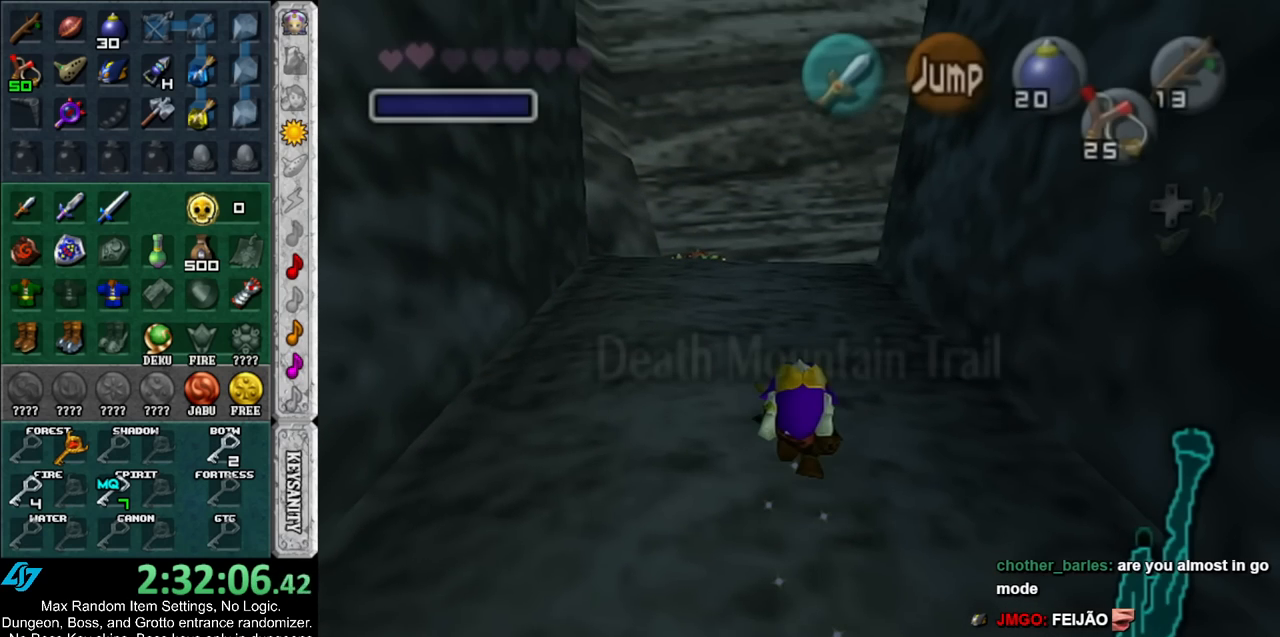
{"buttons": [], "left_stick": "center", "right_stick": "center", "events": []}
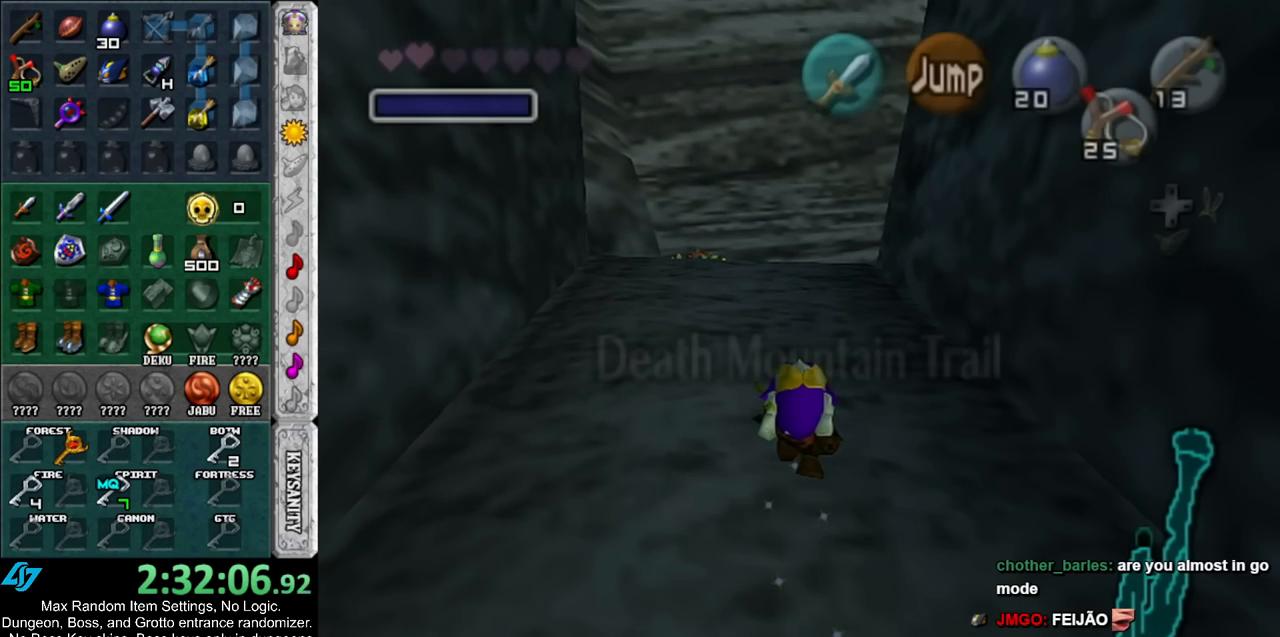
{"buttons": [], "left_stick": "center", "right_stick": "center", "events": []}
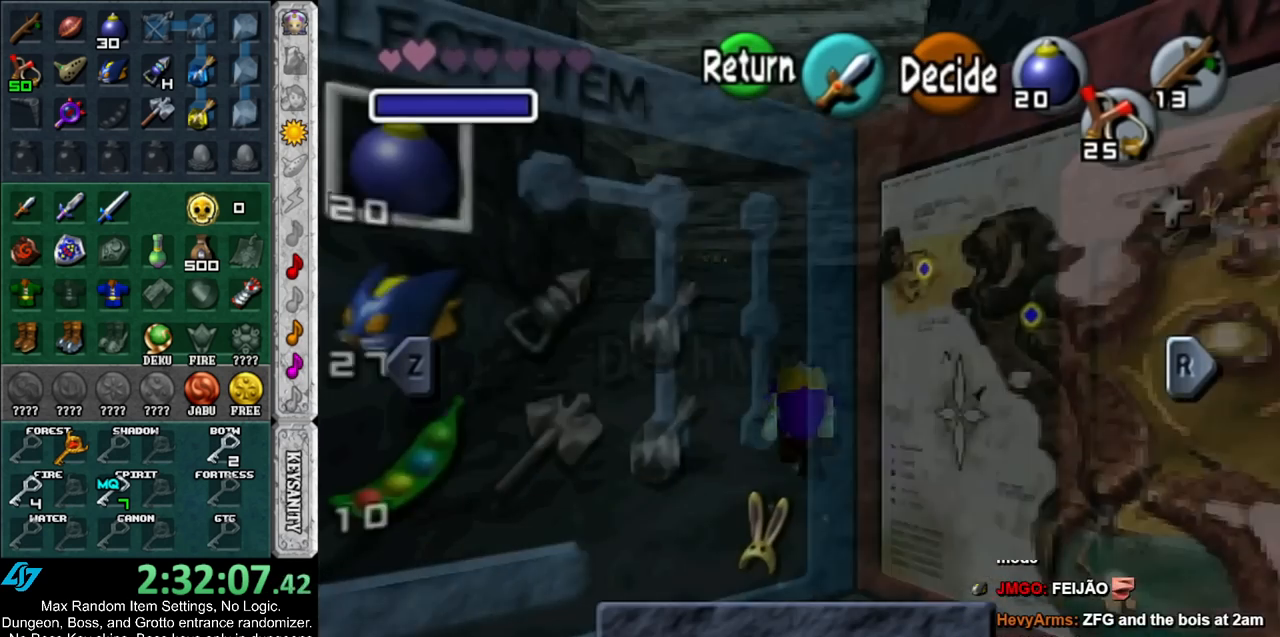
{"buttons": [], "left_stick": "center", "right_stick": "center", "events": [[133, "left_stick", "down-right"], [167, "X", "down"], [300, "X", "up"], [300, "left_stick", "center"]]}
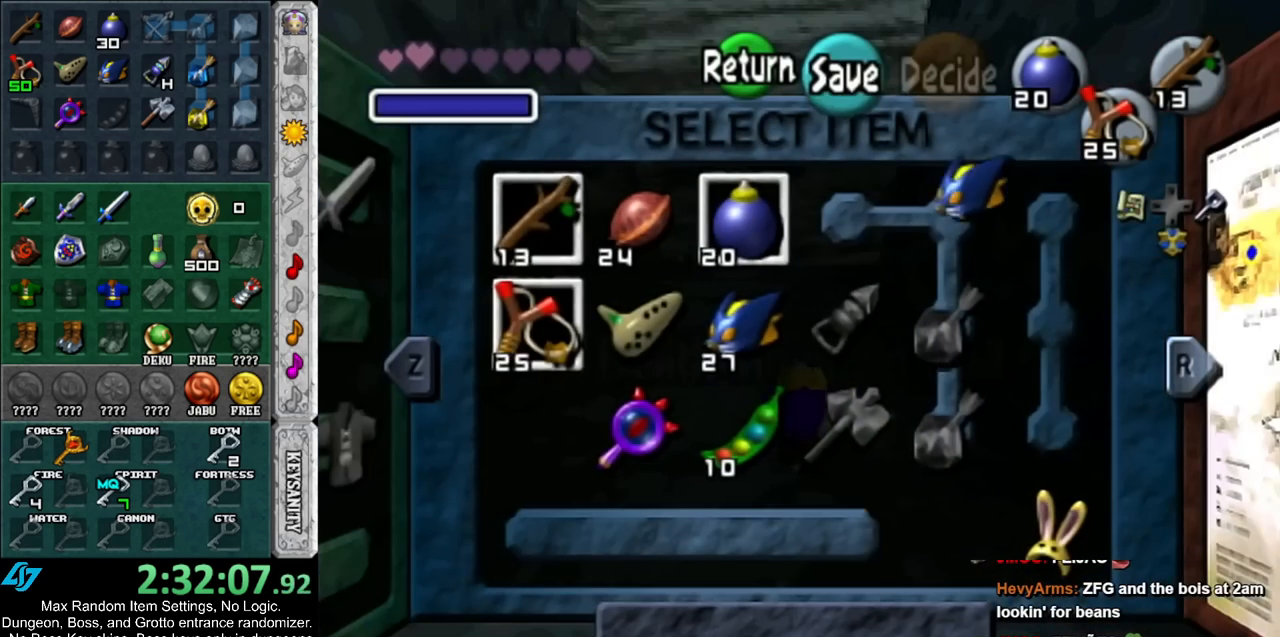
{"buttons": ["X"], "left_stick": "center", "right_stick": "center", "events": [[83, "START", "down"], [200, "START", "up"], [483, "X", "down"]]}